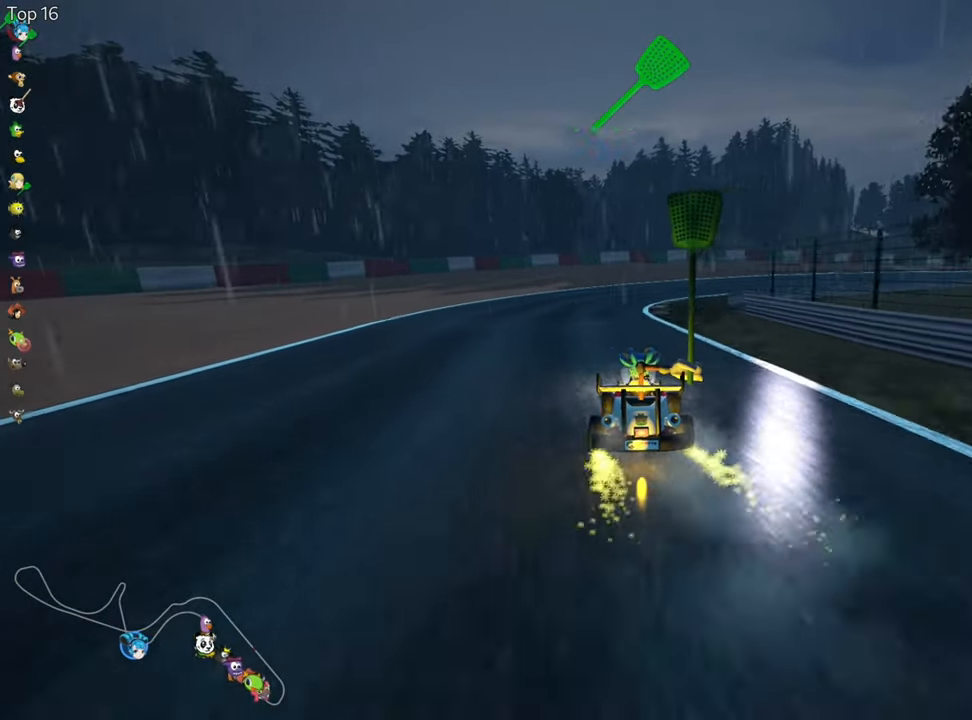
Gameplay with keyboard; each line is a JSON object with the keys held at the frame after it. "events" lists presses ("down") and releases ("up") of "down", "fire", "flag", "left", "look", "nitro", "right", "skid" and "up" between this image and that frame as [ms after this image, input, new state], when the widget could be followed in between. No other keys are recorded. Mouse input is not recorded. Key names are as the overlay labels them; some are game actions (e.g. jump) rather than physical keys.
{"keys": ["skid", "up"], "events": [[500, "skid", "down"]]}
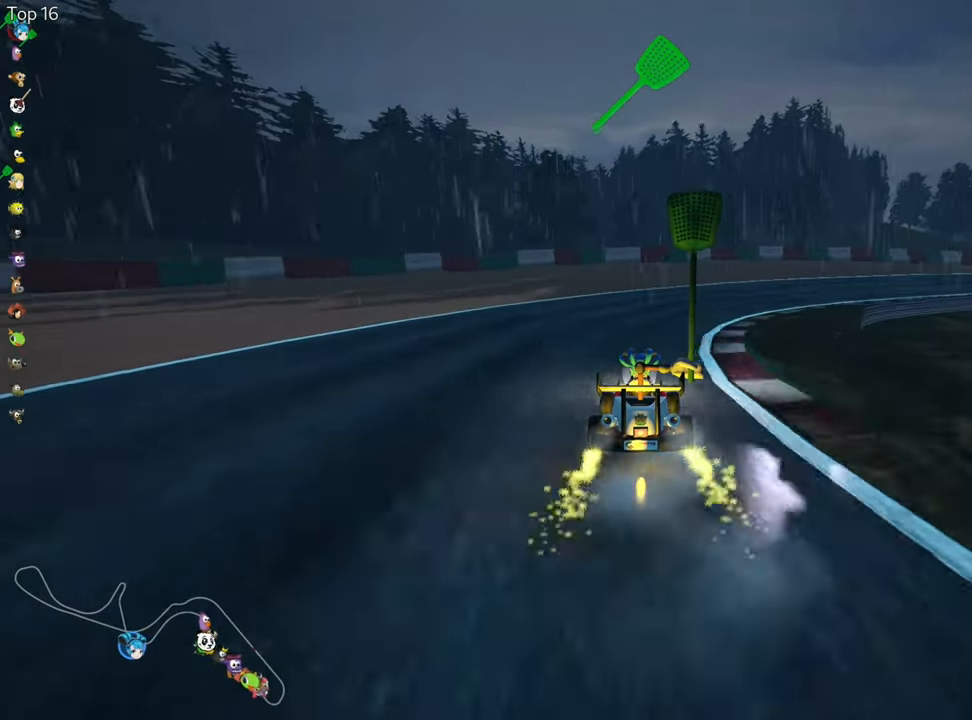
{"keys": ["right", "skid", "up"], "events": [[33, "right", "down"]]}
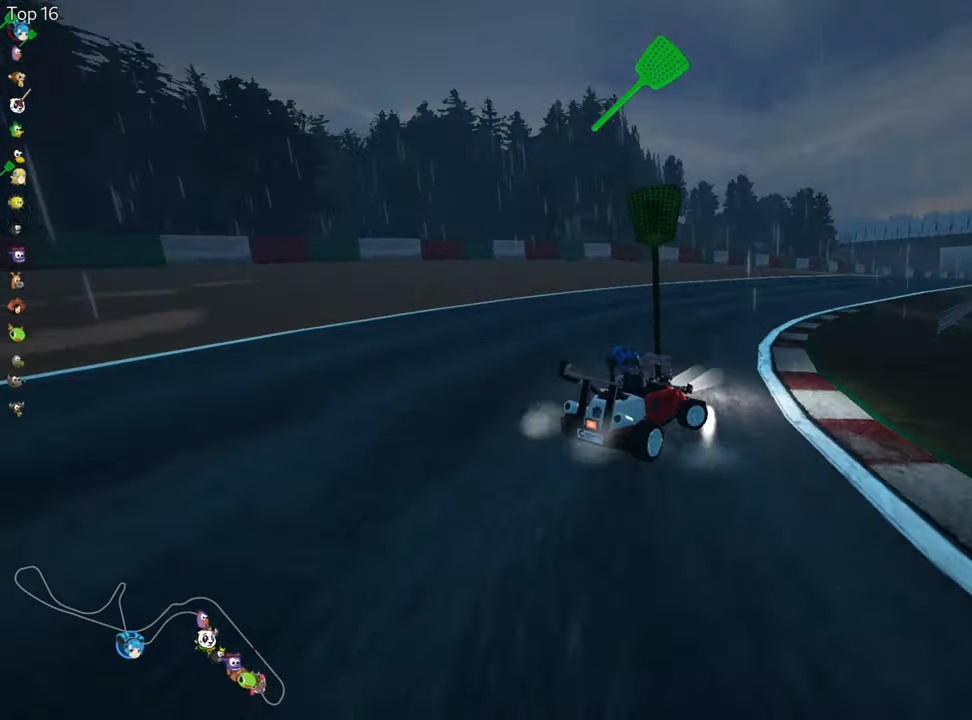
{"keys": ["skid", "up"], "events": [[150, "left", "down"], [216, "right", "up"], [383, "left", "up"]]}
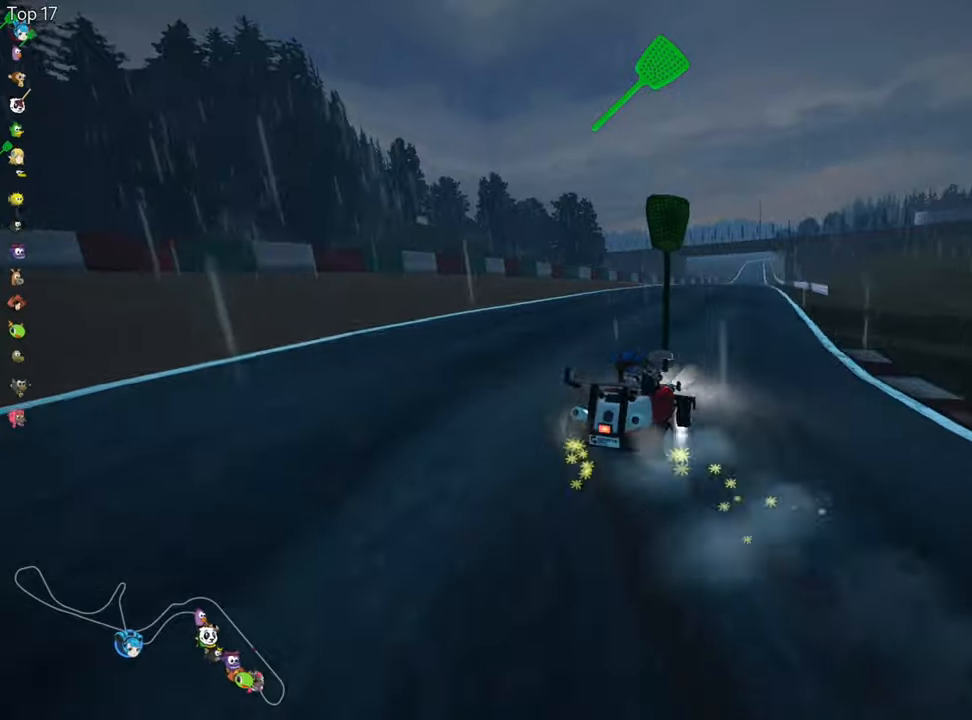
{"keys": ["skid", "up"], "events": [[83, "left", "down"], [167, "left", "up"]]}
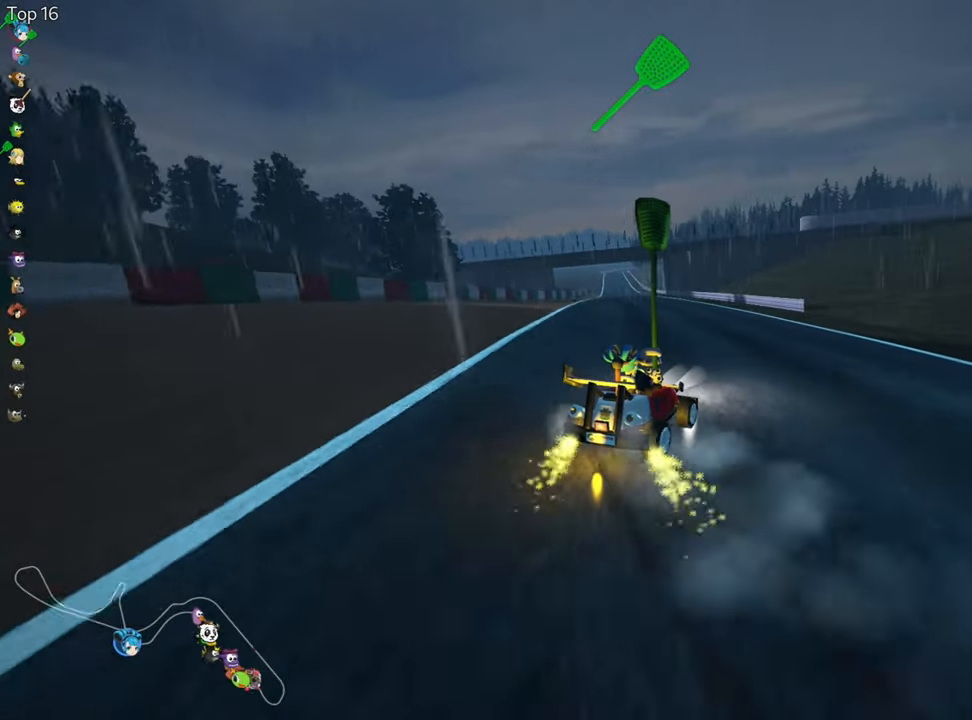
{"keys": ["left", "look", "skid", "up"], "events": [[33, "left", "down"], [317, "look", "down"]]}
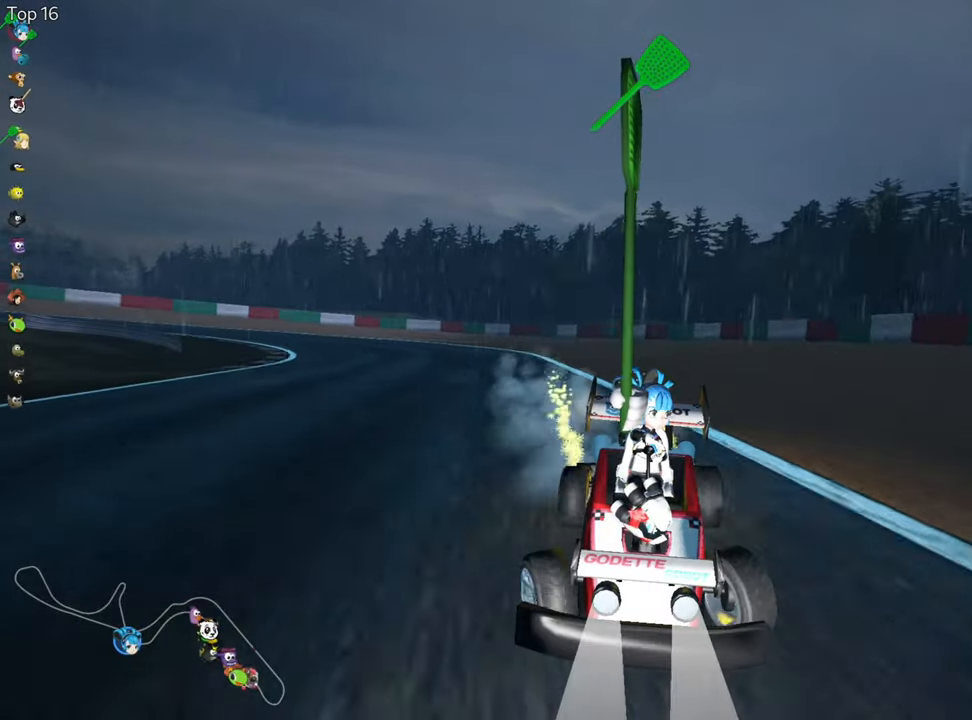
{"keys": ["left", "look", "skid", "up"], "events": []}
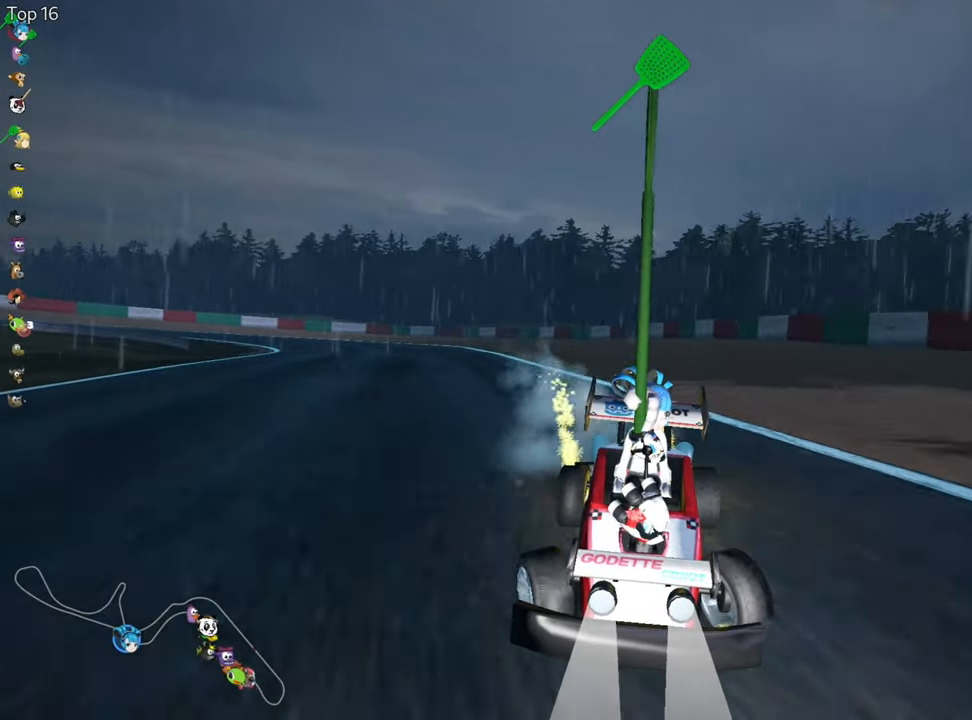
{"keys": ["left", "nitro", "up"], "events": [[283, "look", "up"], [333, "skid", "up"], [367, "nitro", "down"]]}
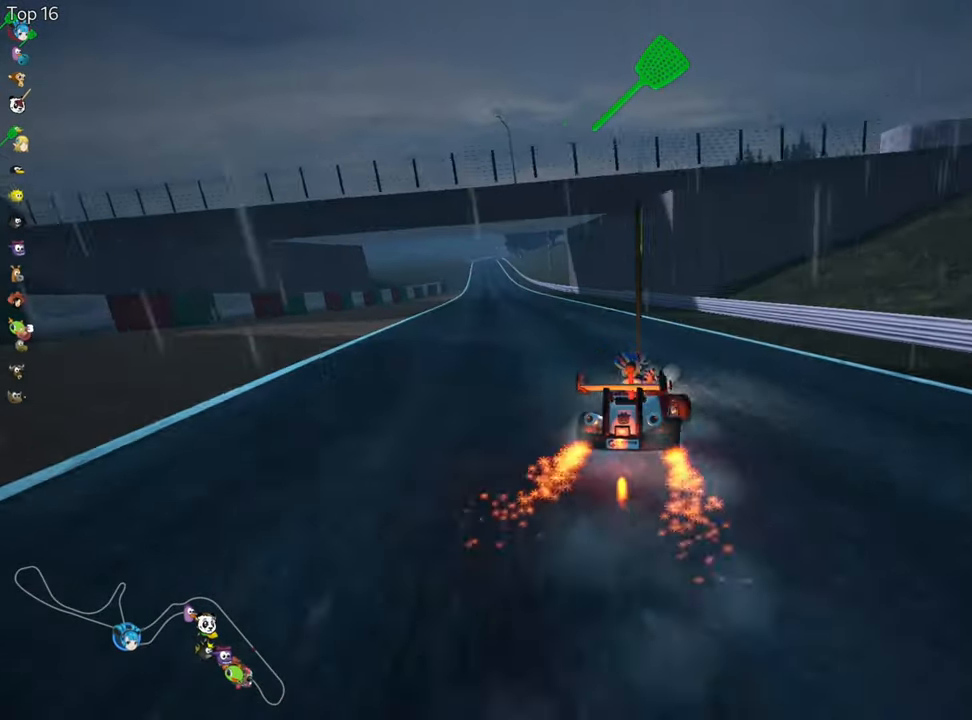
{"keys": ["up"], "events": [[217, "nitro", "up"], [483, "left", "up"]]}
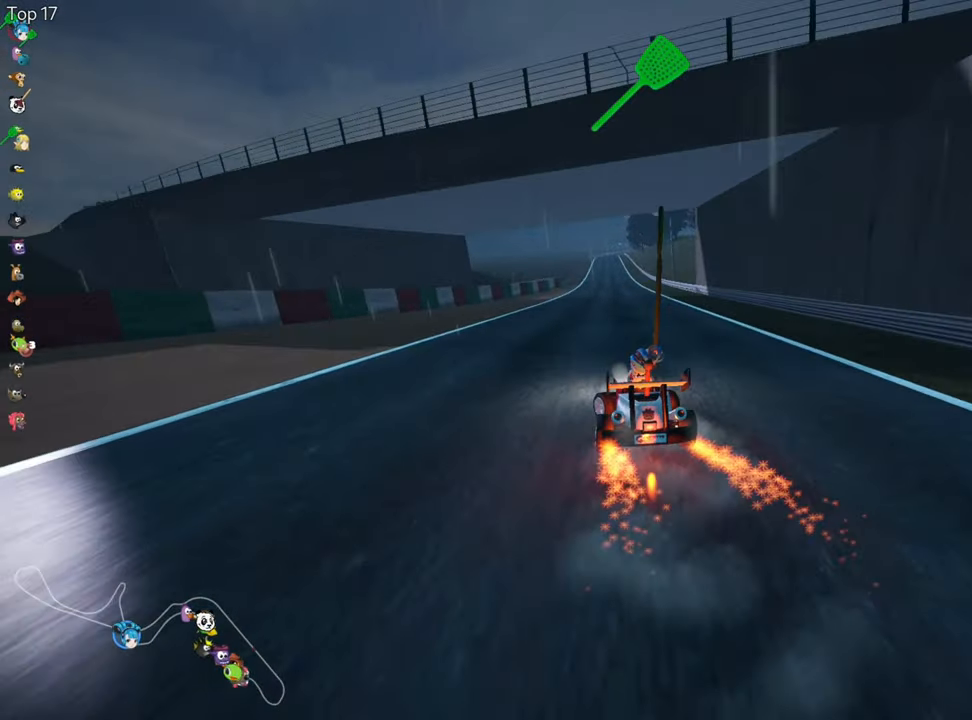
{"keys": ["right", "up"], "events": [[217, "right", "down"]]}
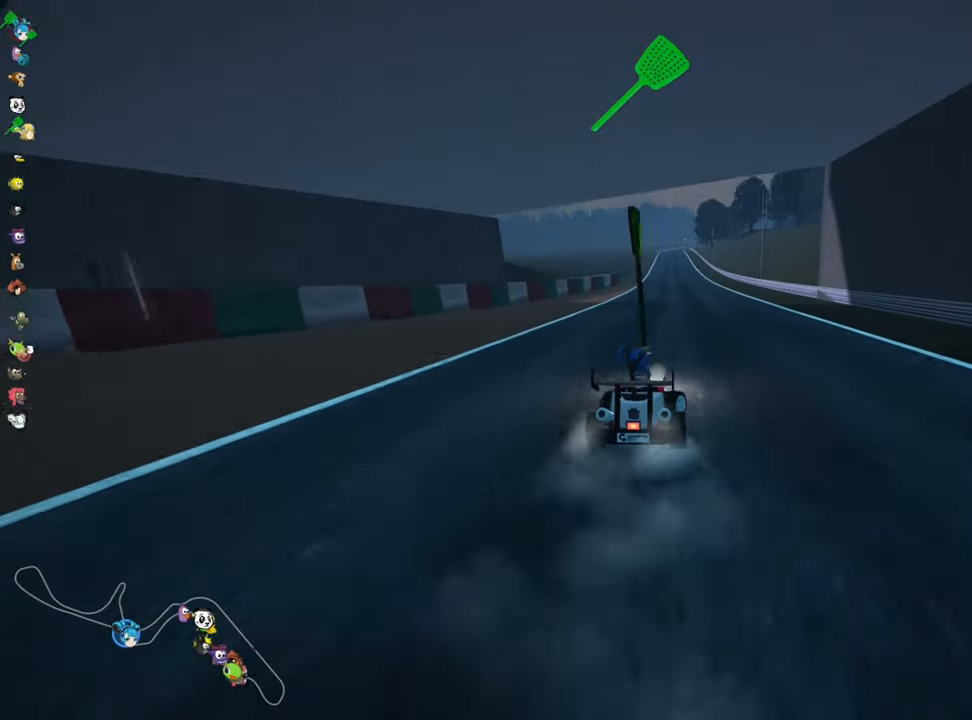
{"keys": ["right", "skid", "up"], "events": [[50, "right", "up"], [150, "skid", "down"], [183, "left", "down"], [233, "nitro", "down"], [267, "right", "down"], [283, "left", "up"], [350, "nitro", "up"]]}
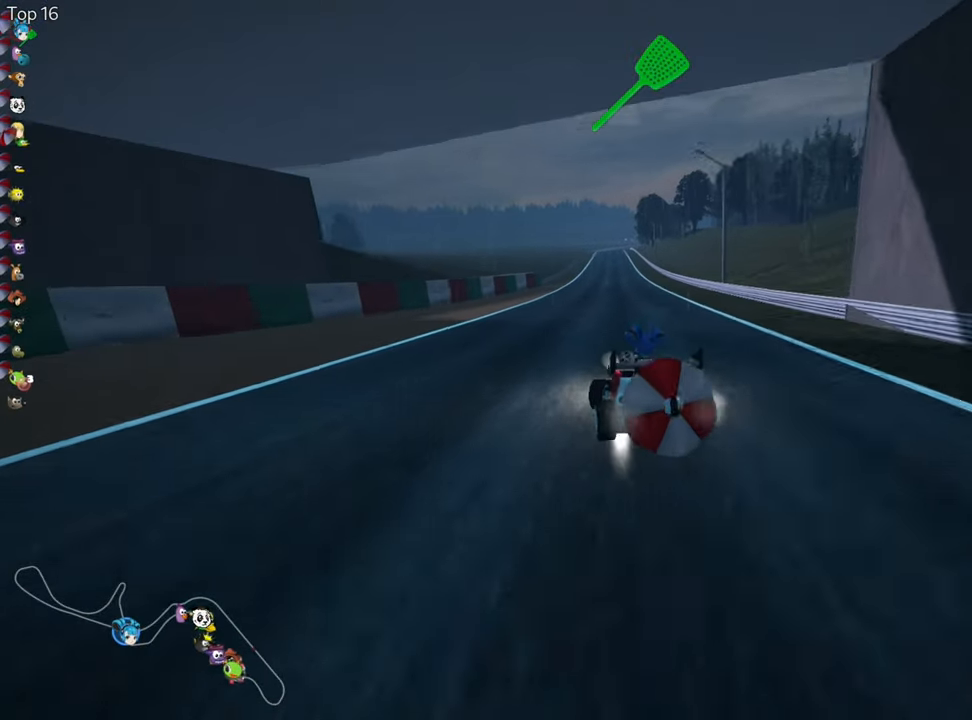
{"keys": ["fire", "right", "skid", "up"], "events": [[400, "fire", "down"]]}
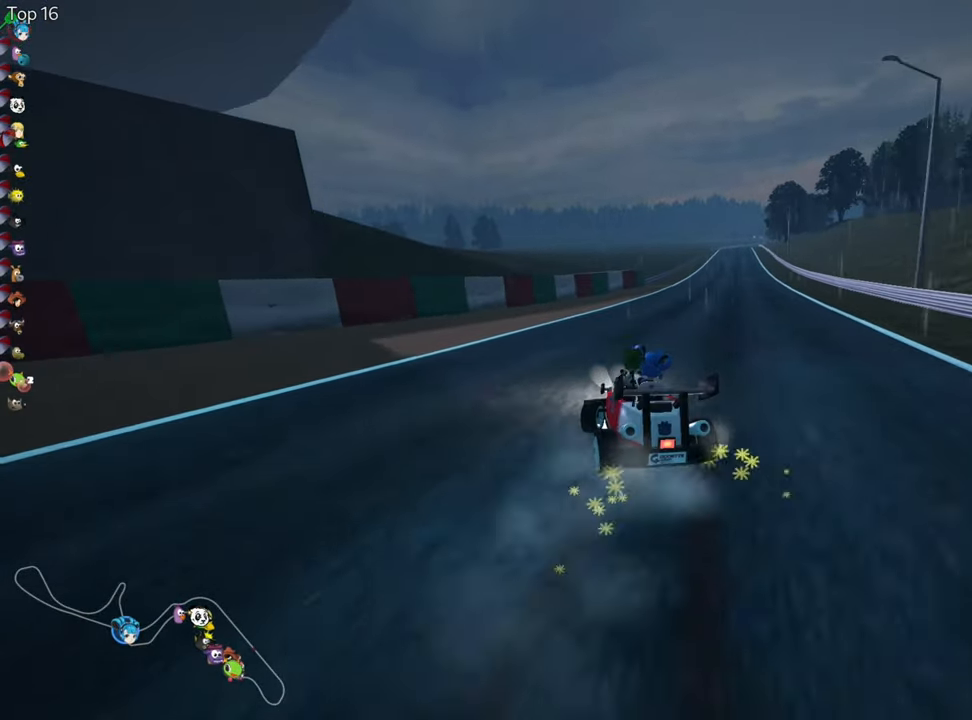
{"keys": ["right", "up"], "events": [[150, "fire", "up"], [433, "skid", "up"]]}
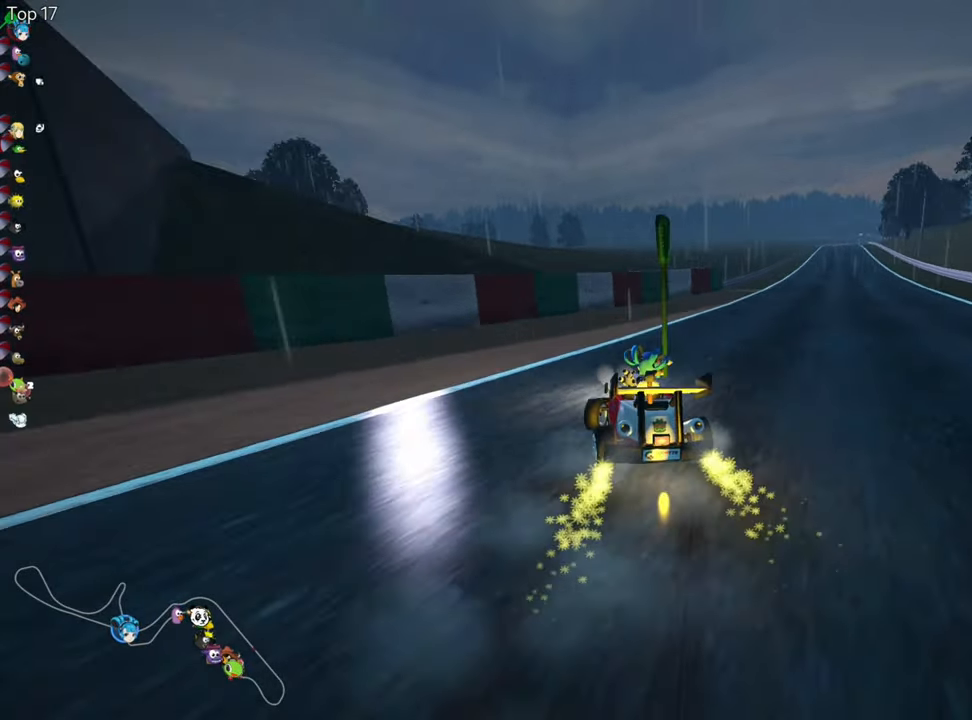
{"keys": ["right", "up"], "events": [[150, "nitro", "down"], [367, "nitro", "up"]]}
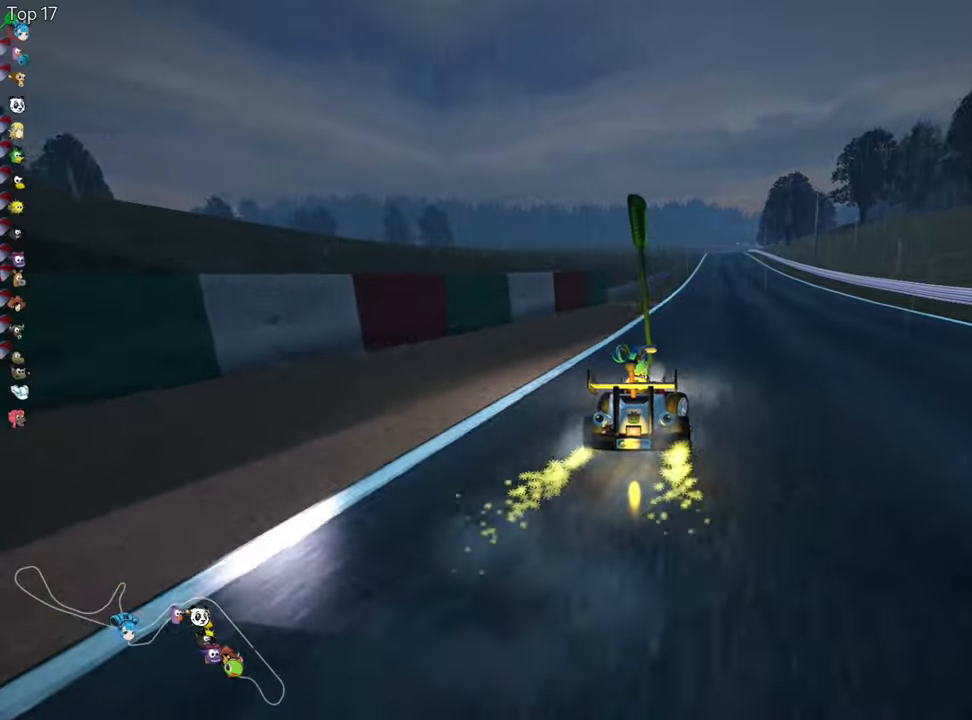
{"keys": ["right", "skid", "up"], "events": [[217, "right", "up"], [300, "left", "down"], [300, "skid", "down"], [400, "right", "down"], [450, "left", "up"]]}
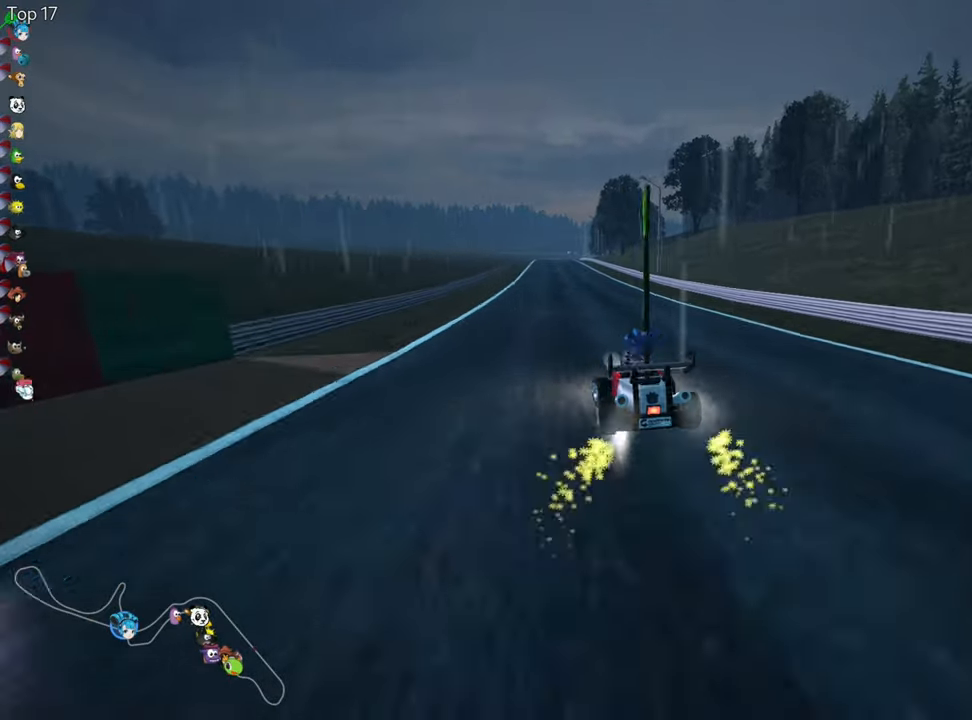
{"keys": ["right", "skid", "up"], "events": []}
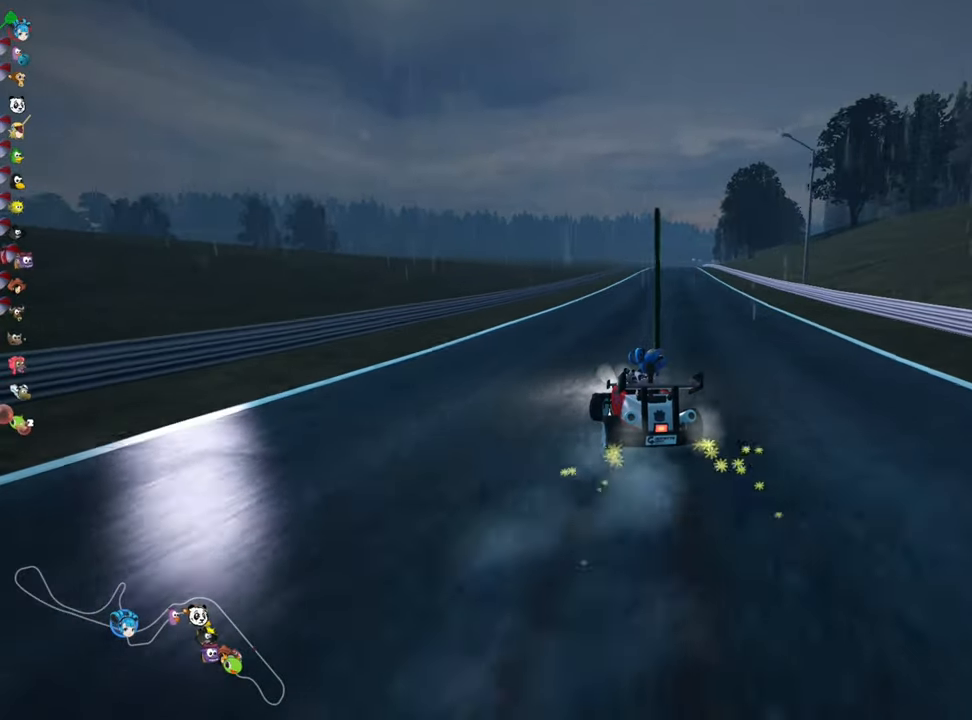
{"keys": ["right", "up"], "events": [[467, "skid", "up"]]}
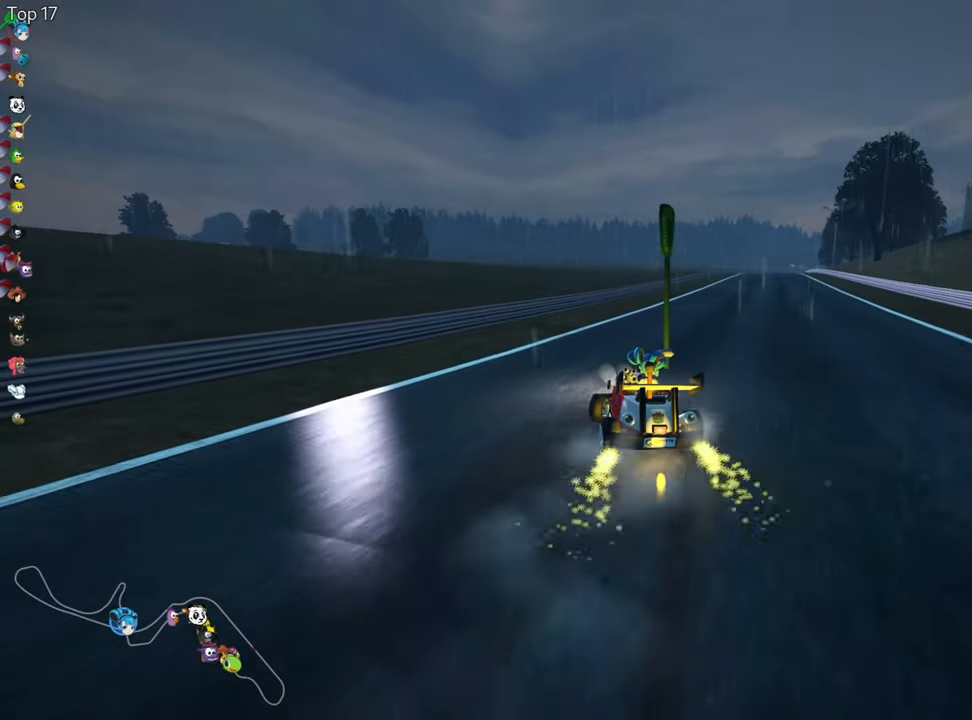
{"keys": ["up"], "events": [[150, "nitro", "down"], [167, "fire", "down"], [284, "fire", "up"], [317, "nitro", "up"], [484, "right", "up"]]}
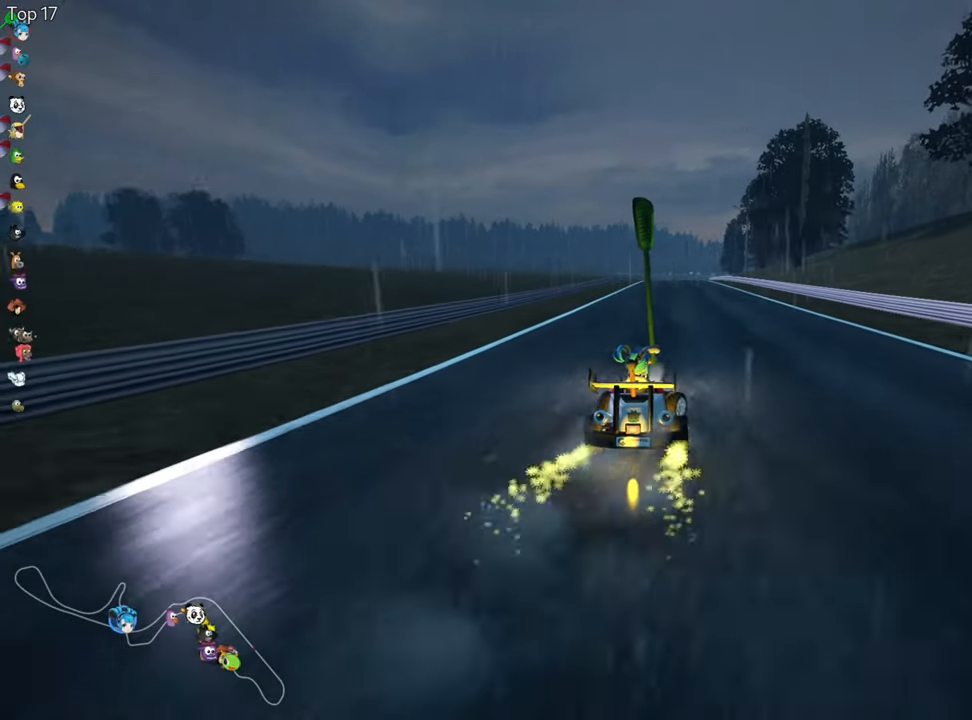
{"keys": ["left", "up"], "events": [[167, "left", "down"]]}
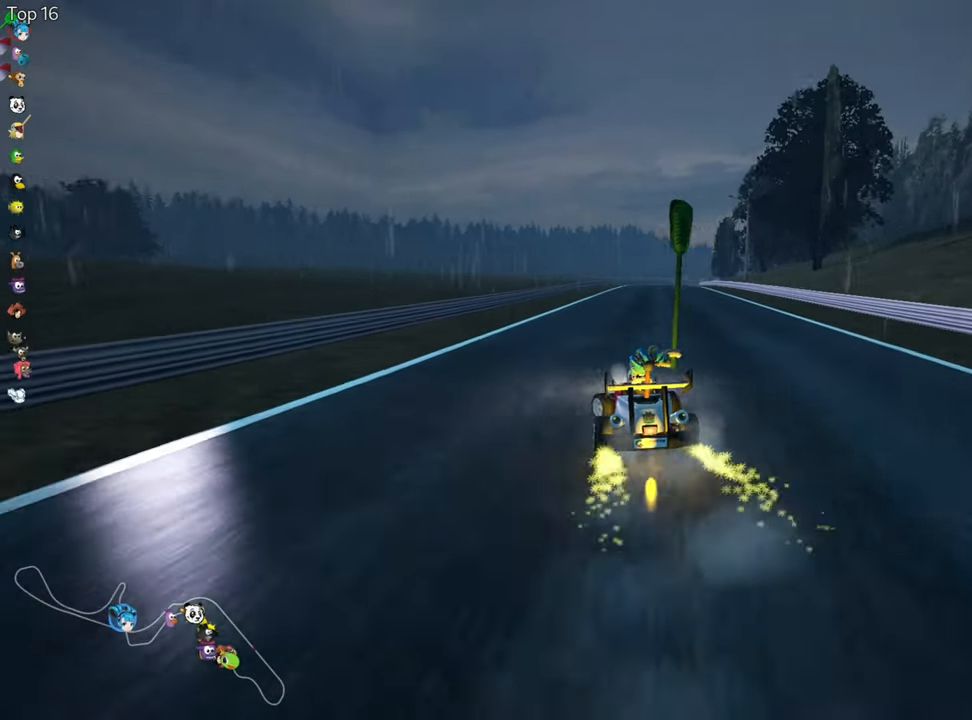
{"keys": ["left", "skid", "up"], "events": [[17, "left", "up"], [67, "right", "down"], [67, "skid", "down"], [217, "right", "up"], [234, "left", "down"]]}
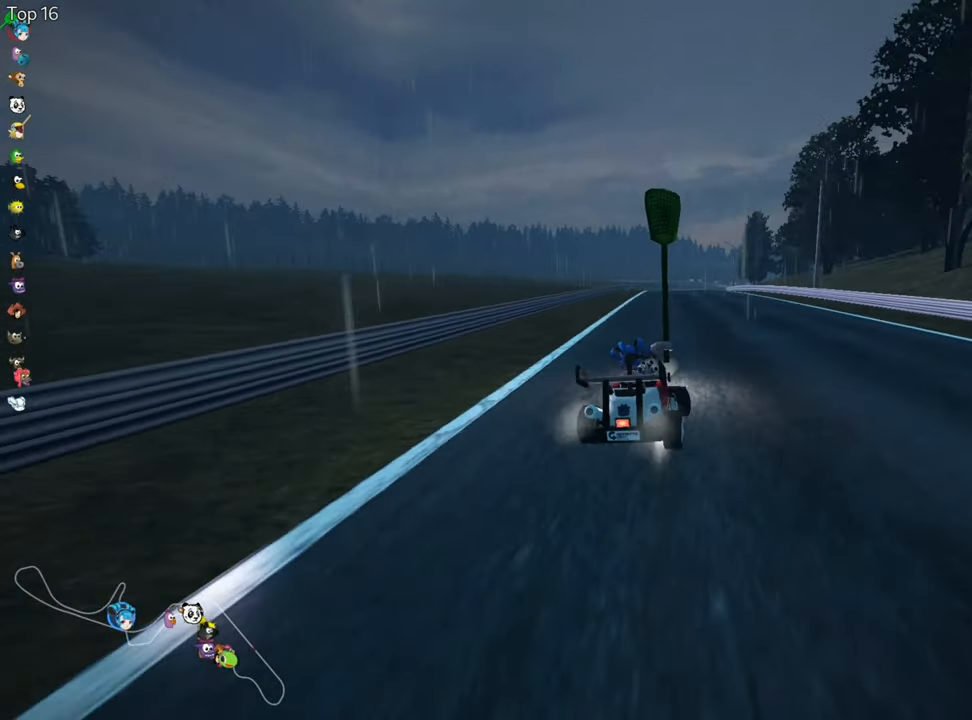
{"keys": ["left", "skid", "up"], "events": []}
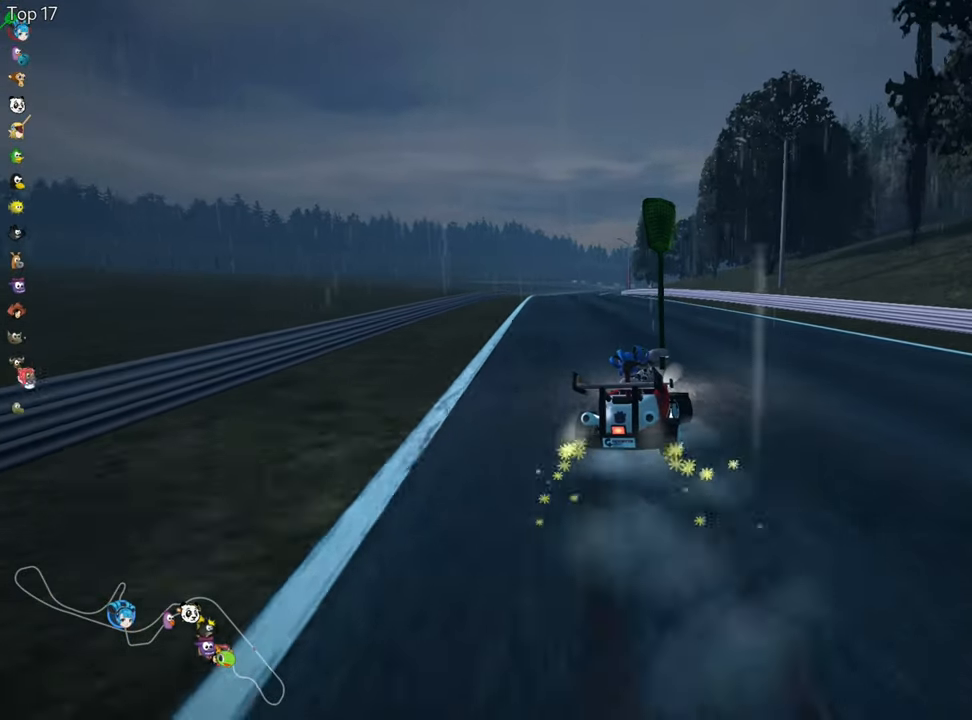
{"keys": ["left", "nitro", "up"], "events": [[400, "skid", "up"], [450, "nitro", "down"]]}
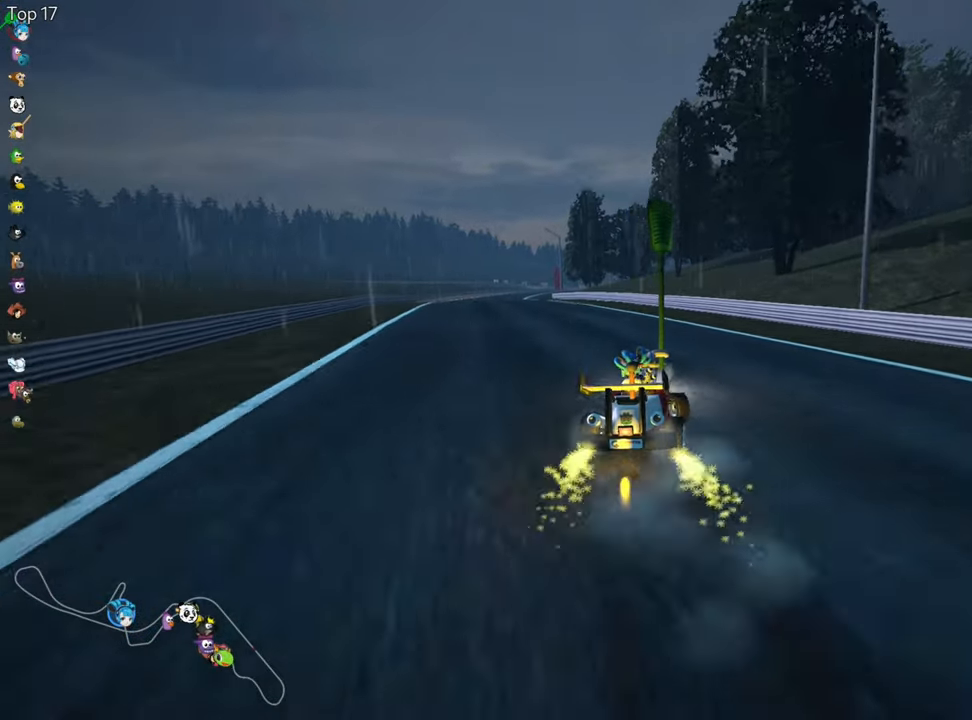
{"keys": ["up"], "events": [[134, "nitro", "up"], [167, "left", "up"]]}
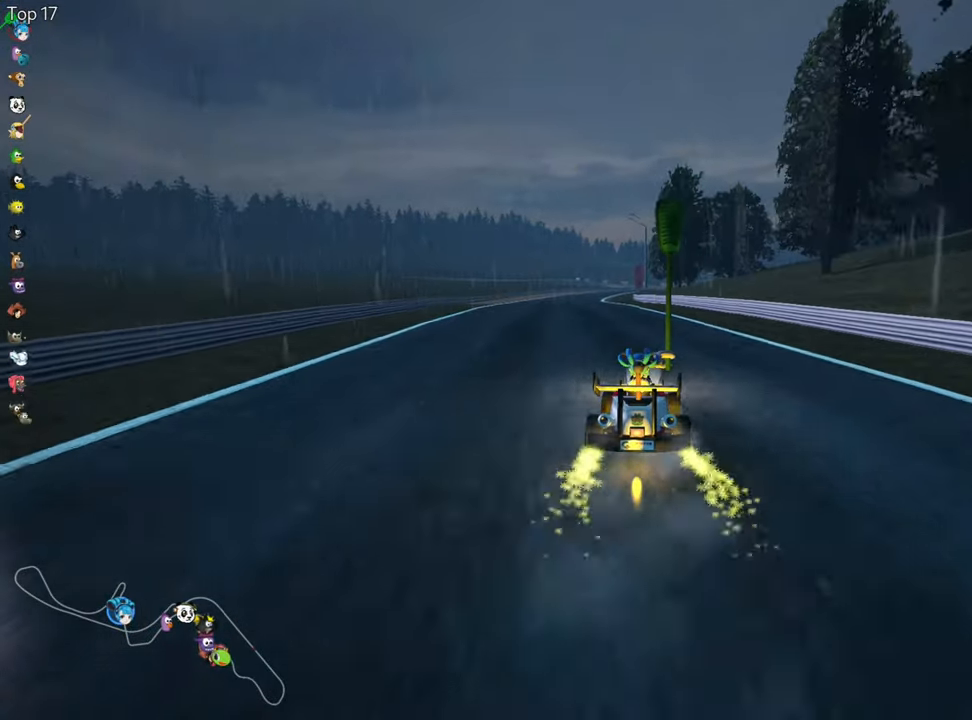
{"keys": ["left", "up"], "events": [[84, "left", "down"]]}
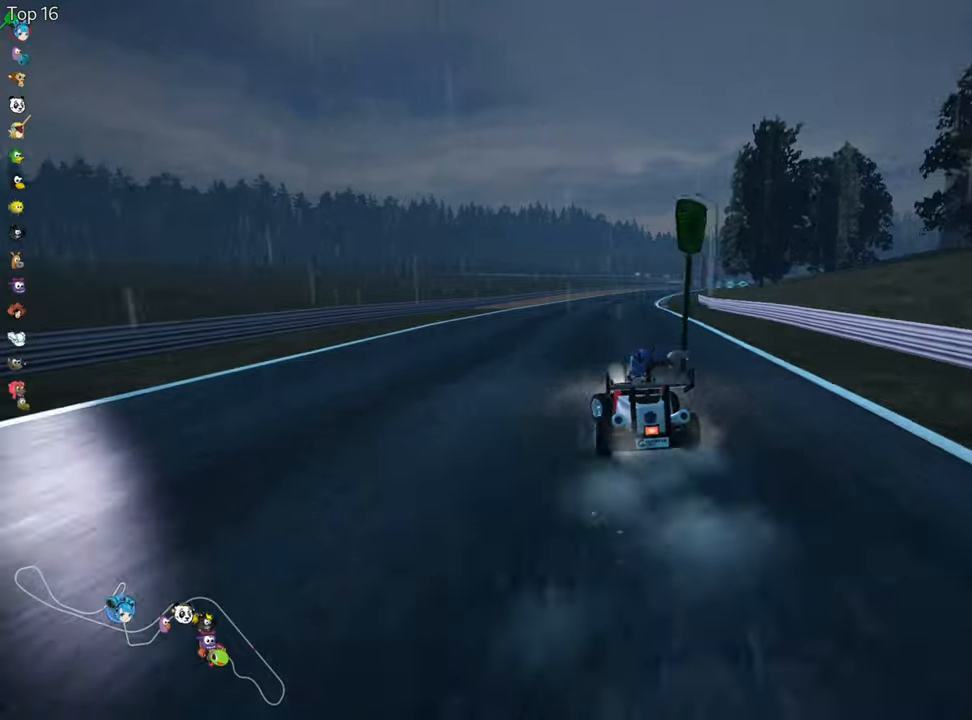
{"keys": ["left", "skid", "up"], "events": [[50, "left", "up"], [166, "right", "down"], [166, "skid", "down"], [300, "right", "up"], [316, "left", "down"]]}
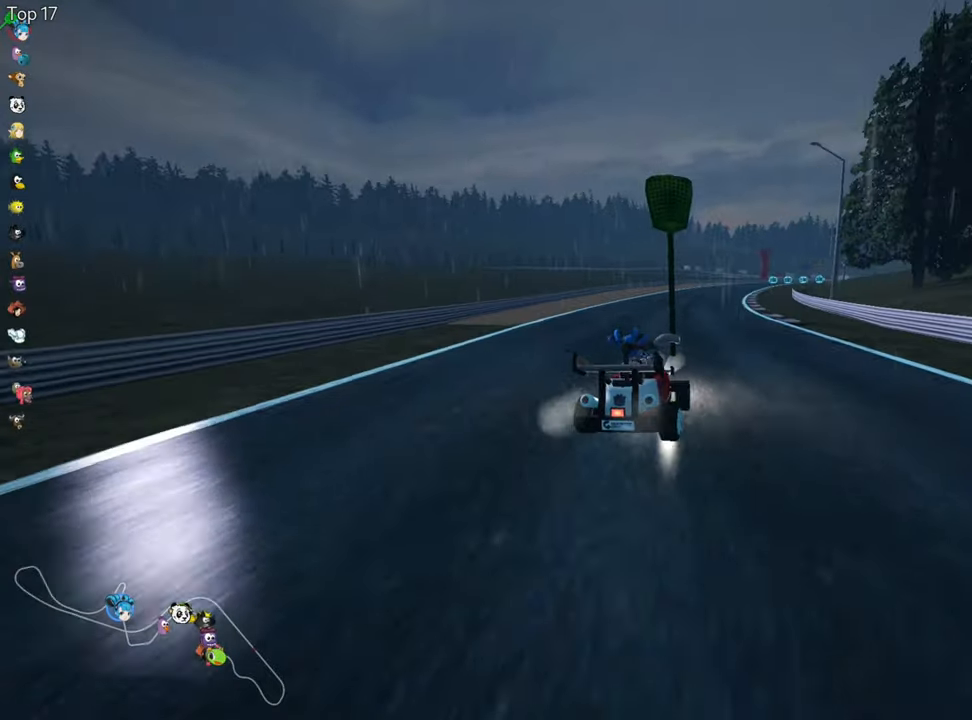
{"keys": ["left", "skid", "up"], "events": []}
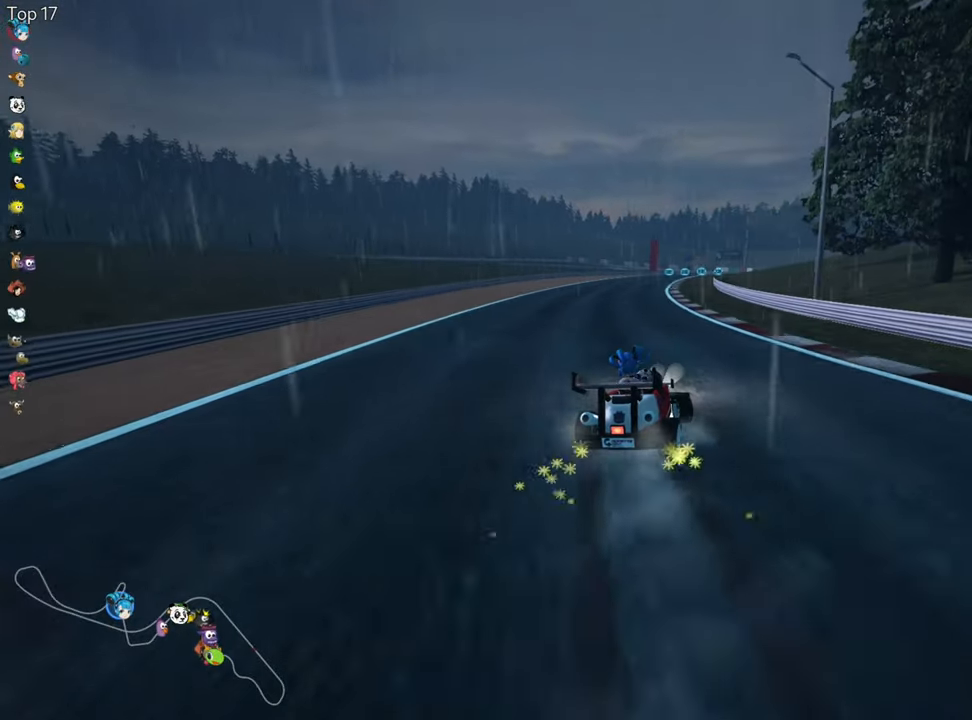
{"keys": ["left", "skid", "up"], "events": []}
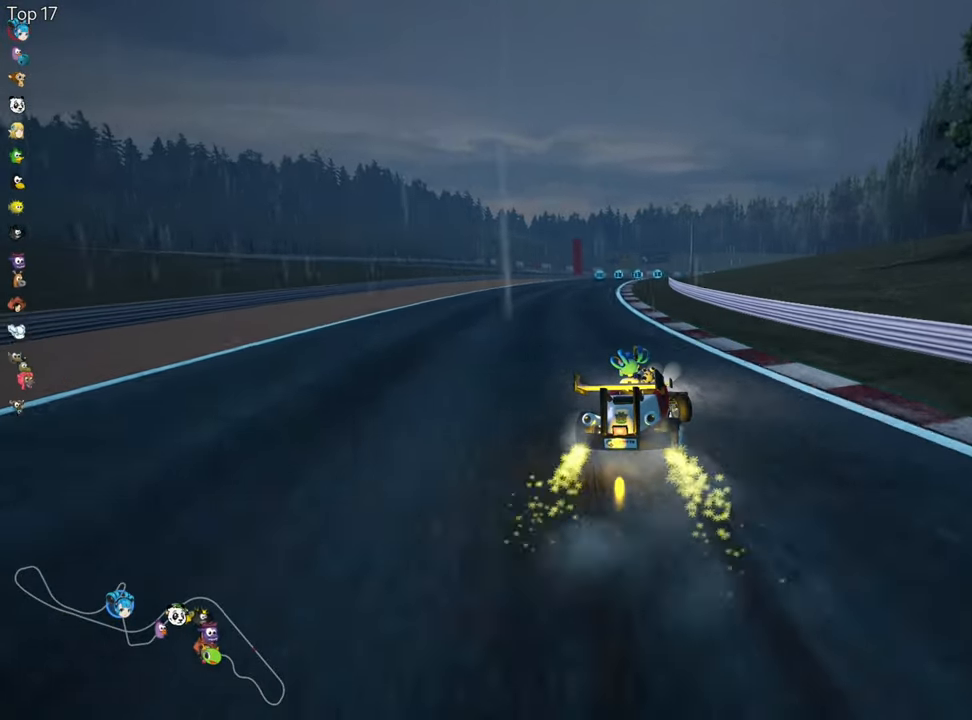
{"keys": ["up"], "events": [[166, "skid", "up"], [200, "nitro", "down"], [383, "left", "up"], [383, "nitro", "up"]]}
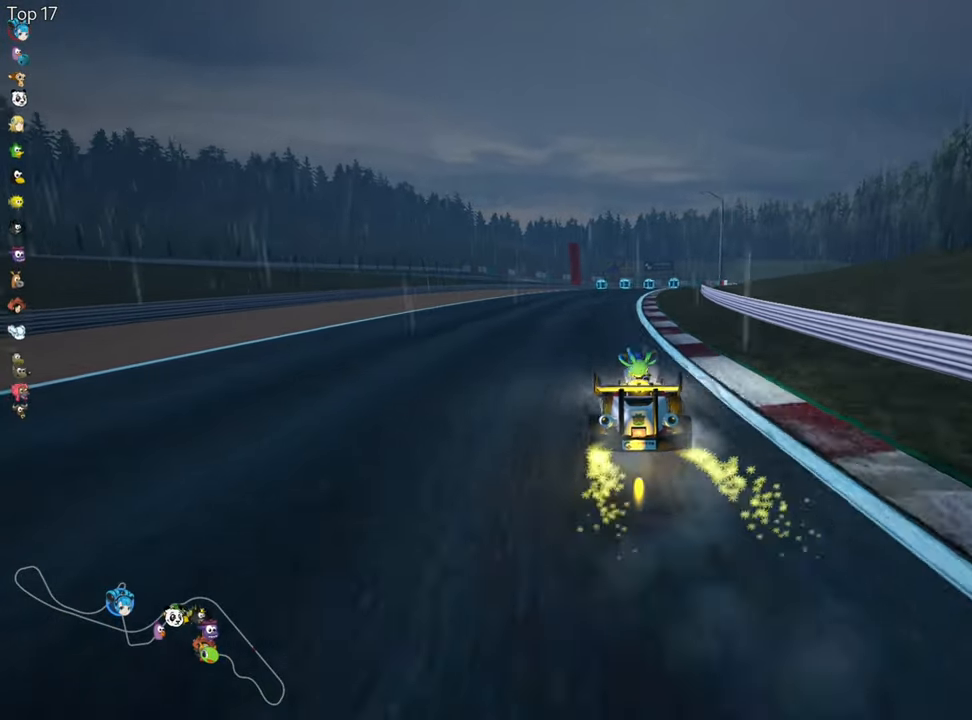
{"keys": ["up"], "events": []}